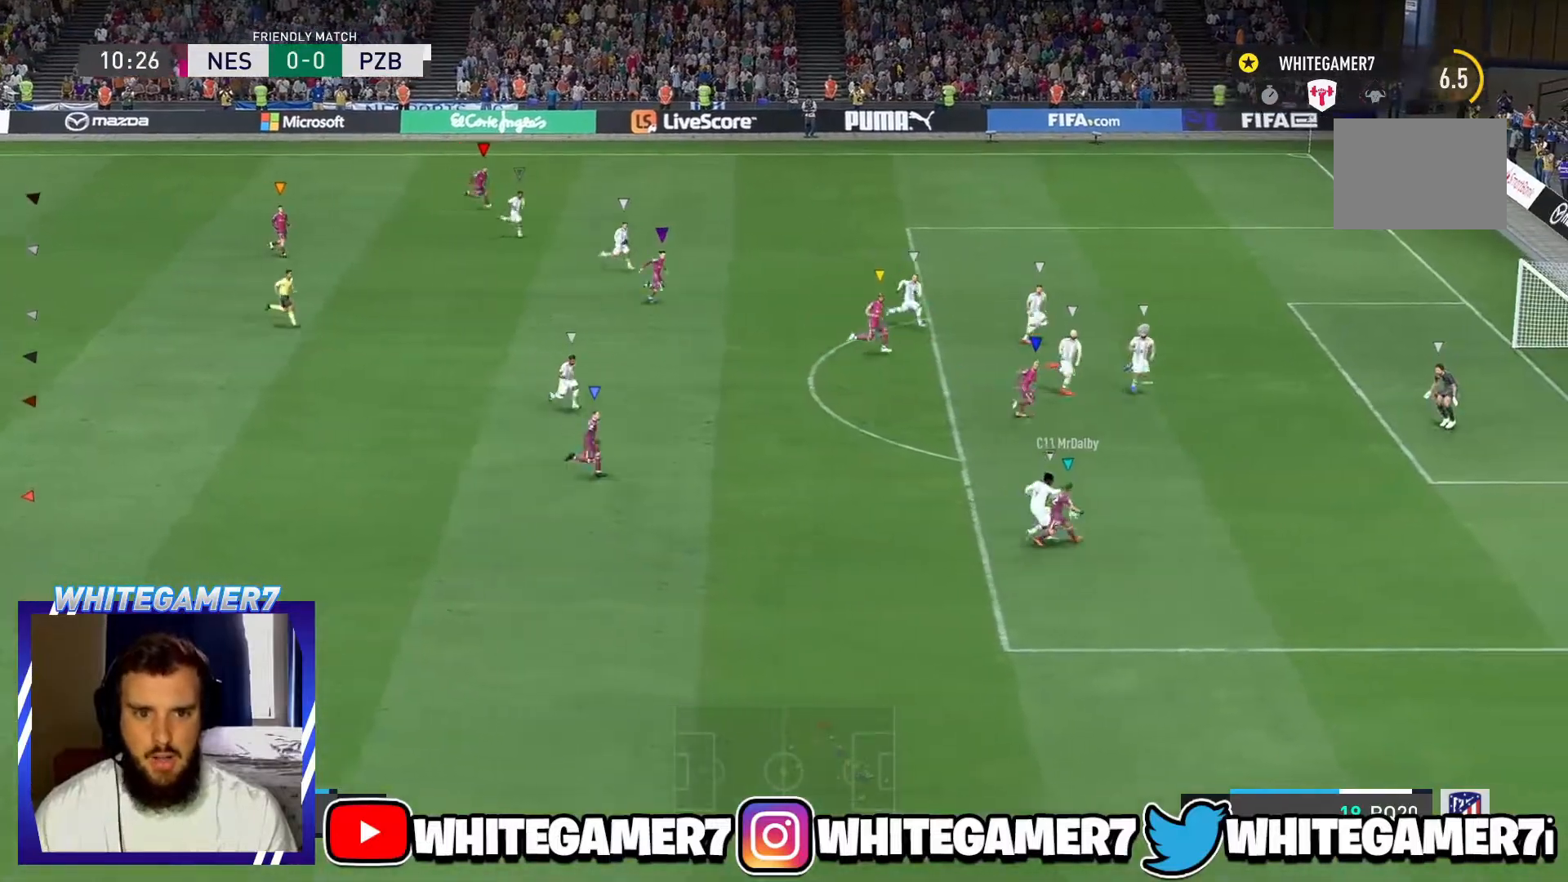
Gameplay with a controller (Xbox layout); each line is a JSON object with the inputs held at the frame after it. "events" lists button and stick changes between this image and that frame as [ms after this image, input, new state], when the widget could be followed in between. Not read: L3 R3 right_stick.
{"buttons": ["L1"], "left_stick": "center", "events": []}
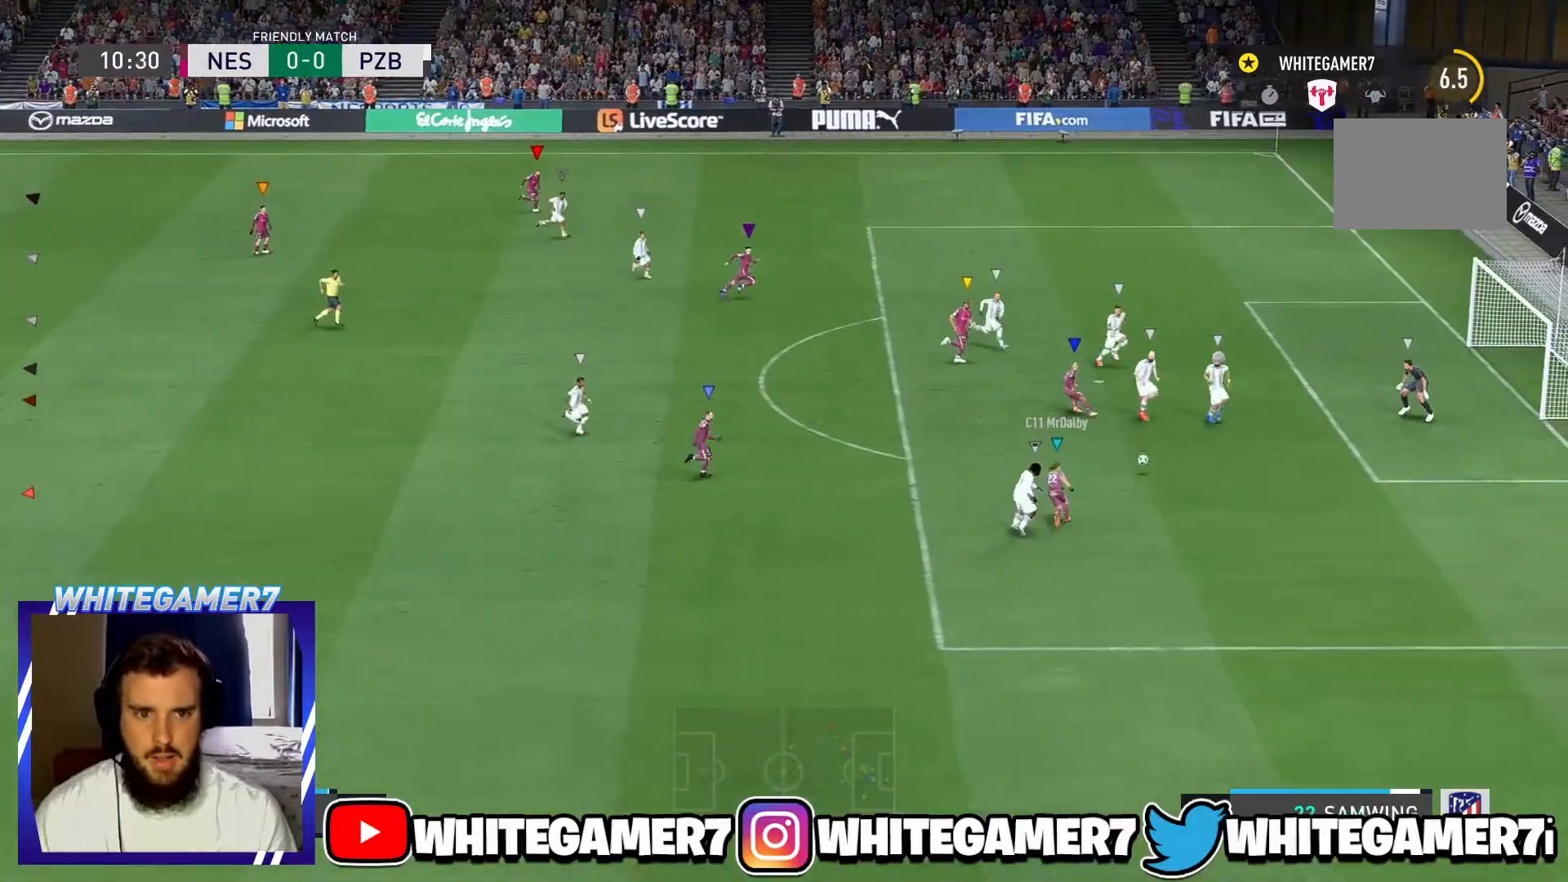
{"buttons": ["L1"], "left_stick": "center", "events": []}
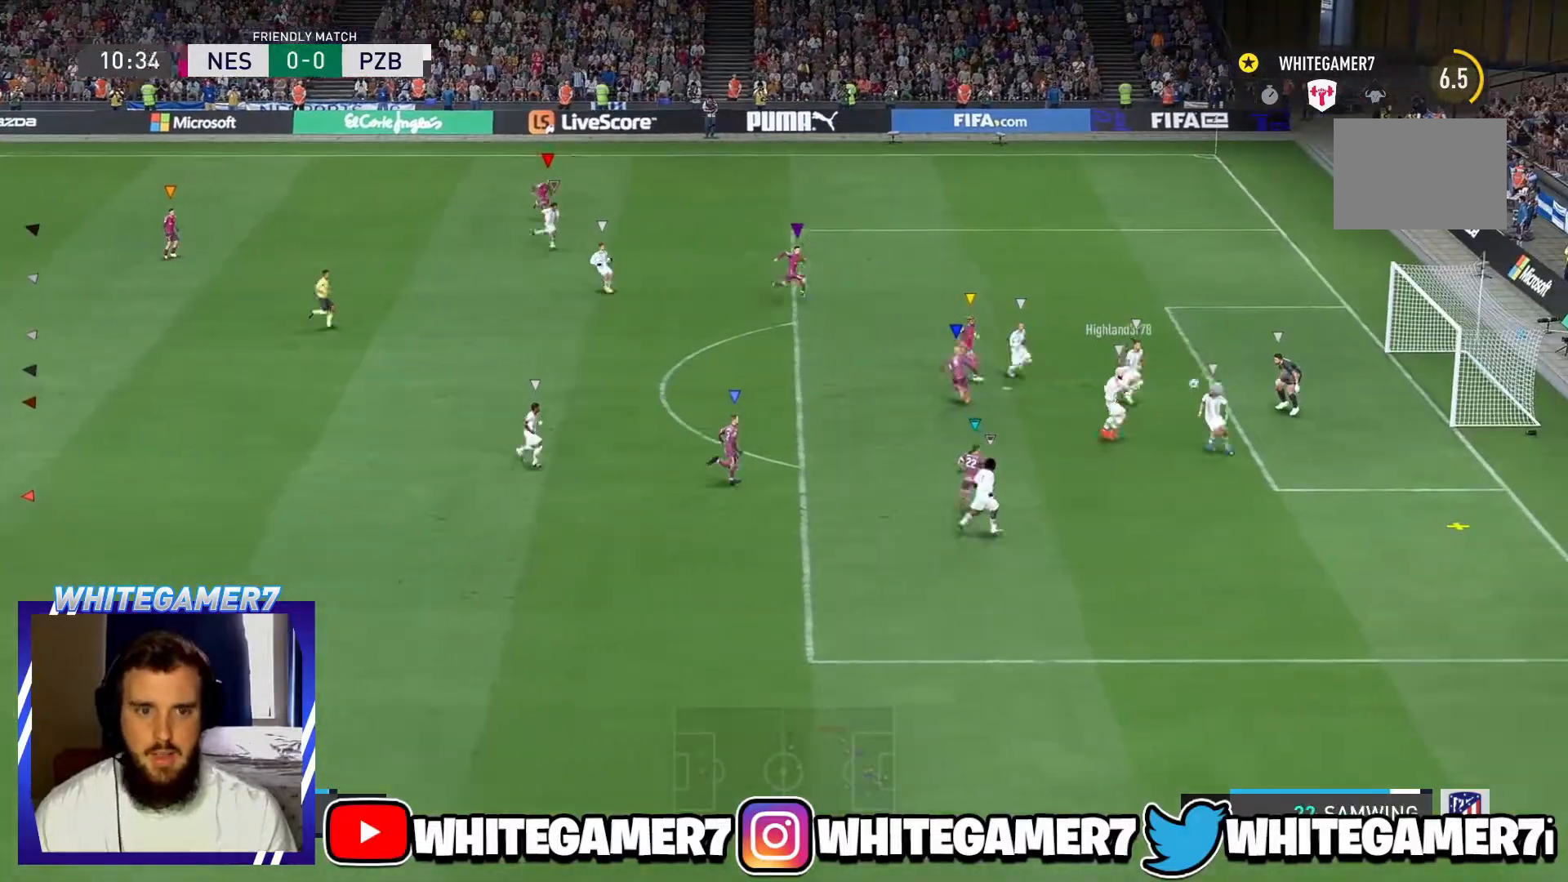
{"buttons": [], "left_stick": "center", "events": [[301, "L1", "up"]]}
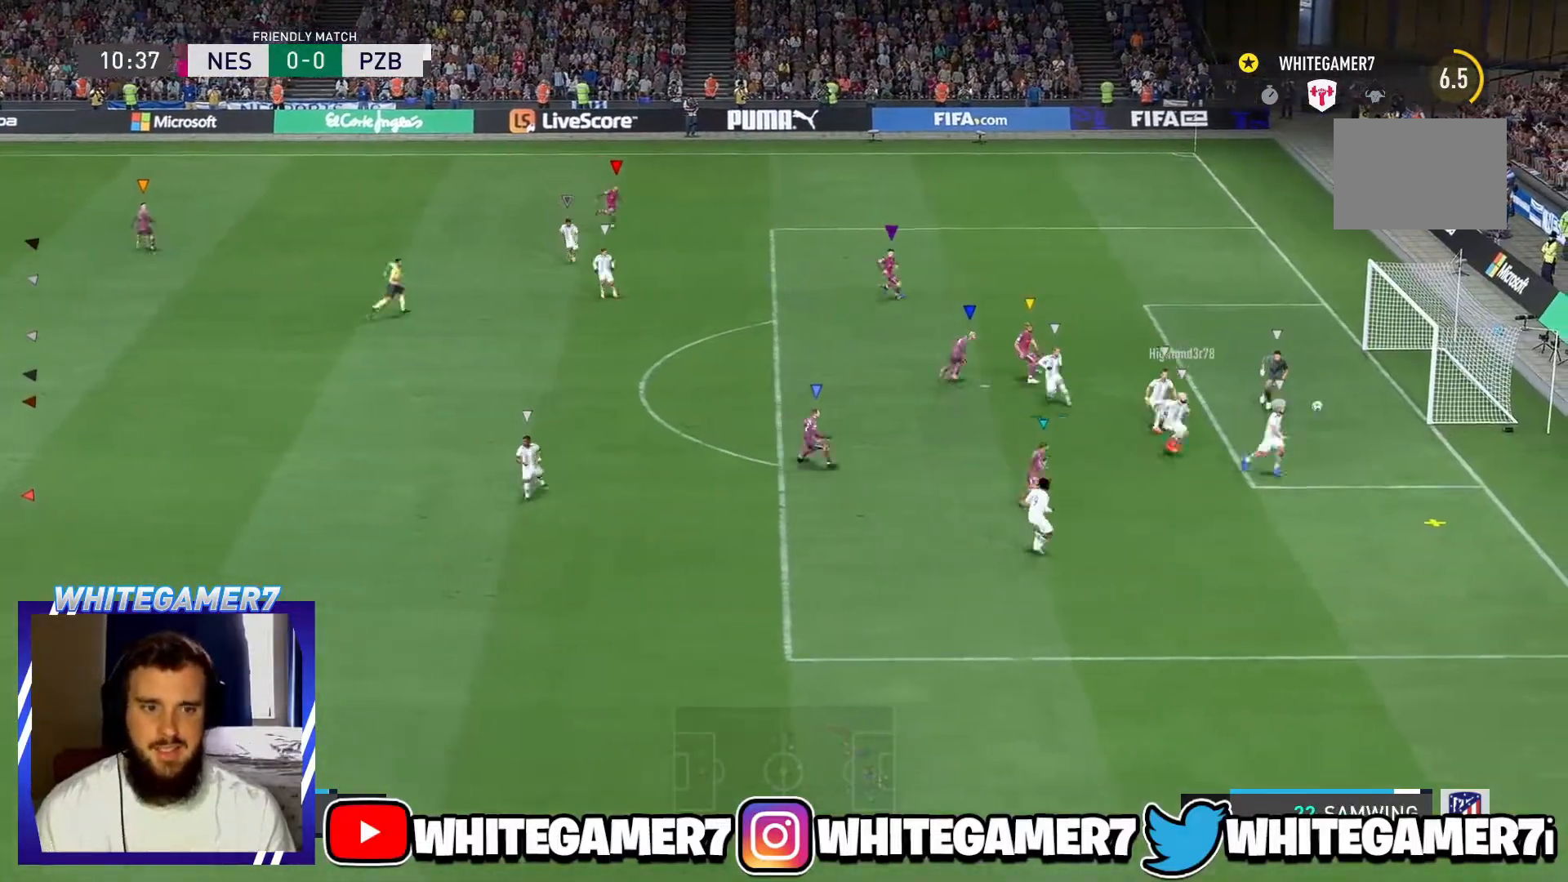
{"buttons": ["L2"], "left_stick": "down-right", "events": [[133, "left_stick", "down-right"], [500, "L2", "down"]]}
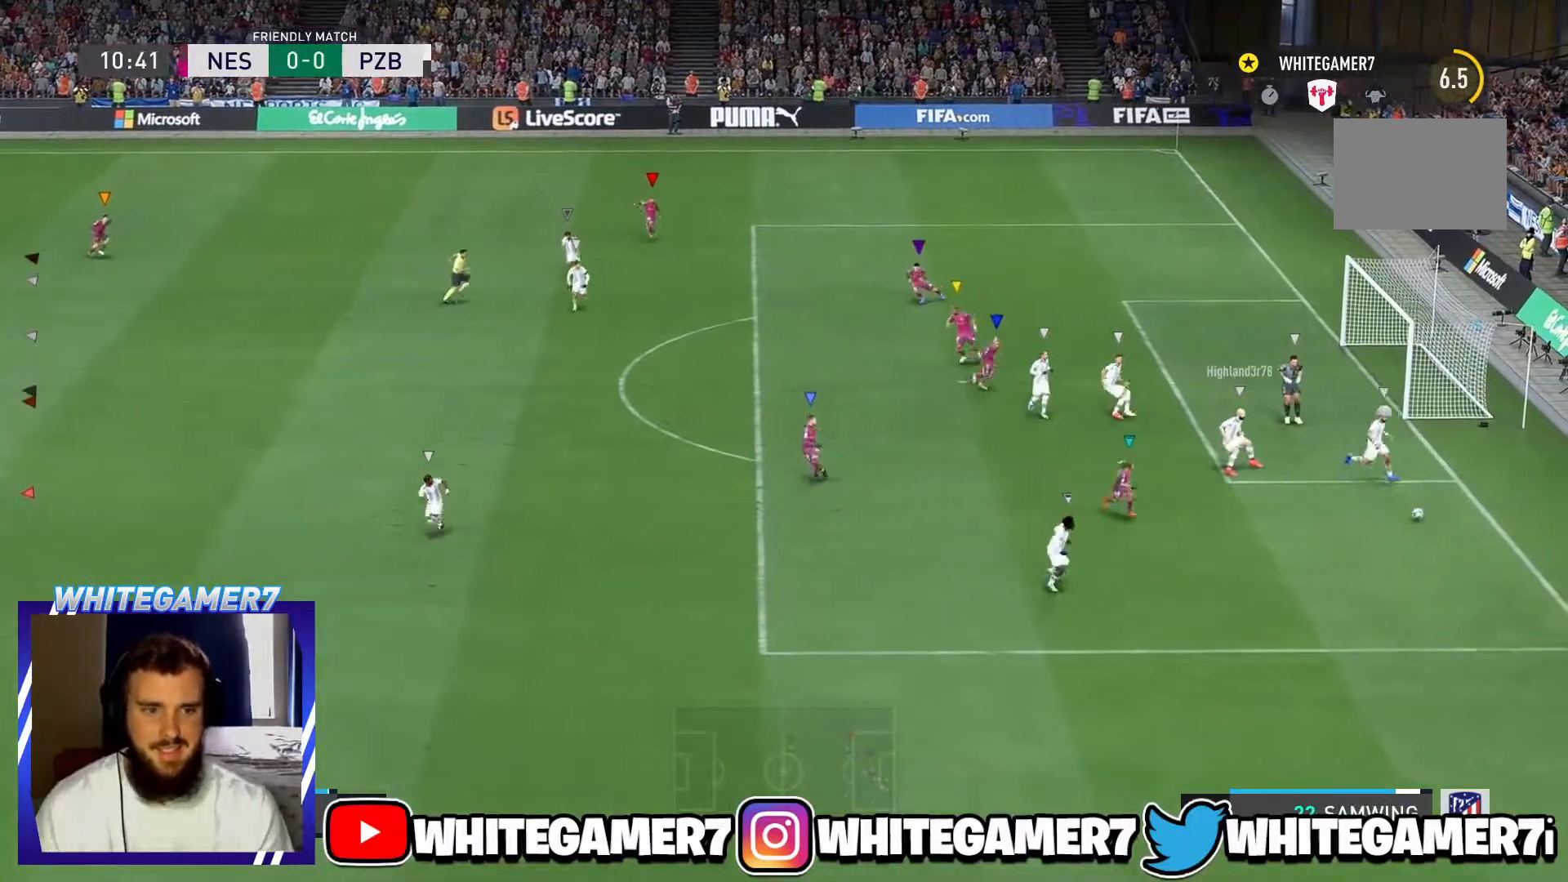
{"buttons": ["L2"], "left_stick": "center", "events": [[301, "left_stick", "center"]]}
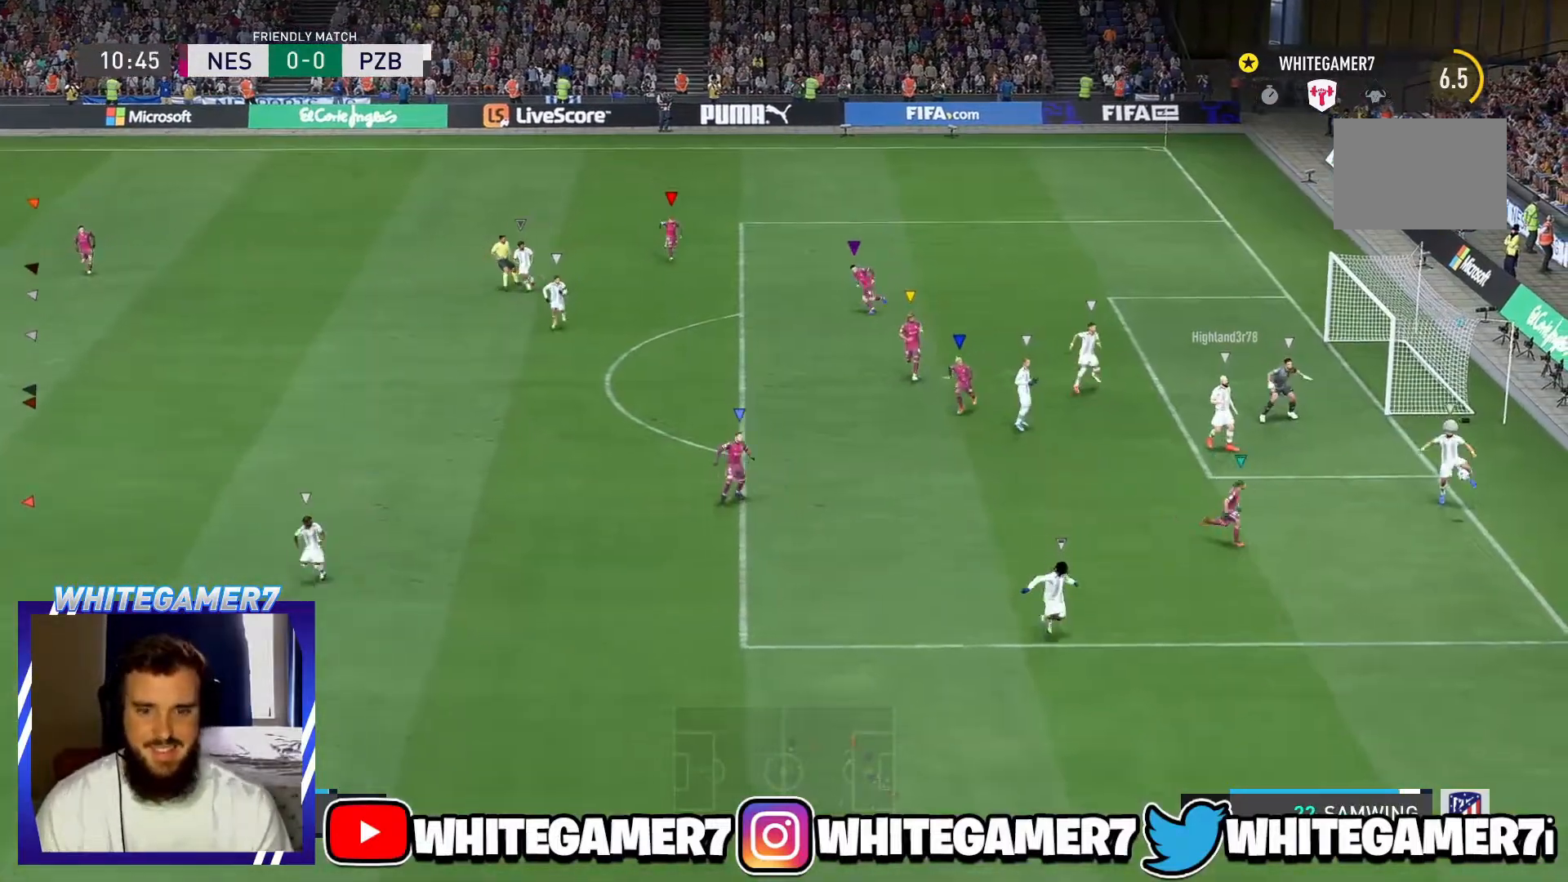
{"buttons": [], "left_stick": "down-right", "events": [[150, "left_stick", "down-right"], [384, "L2", "up"]]}
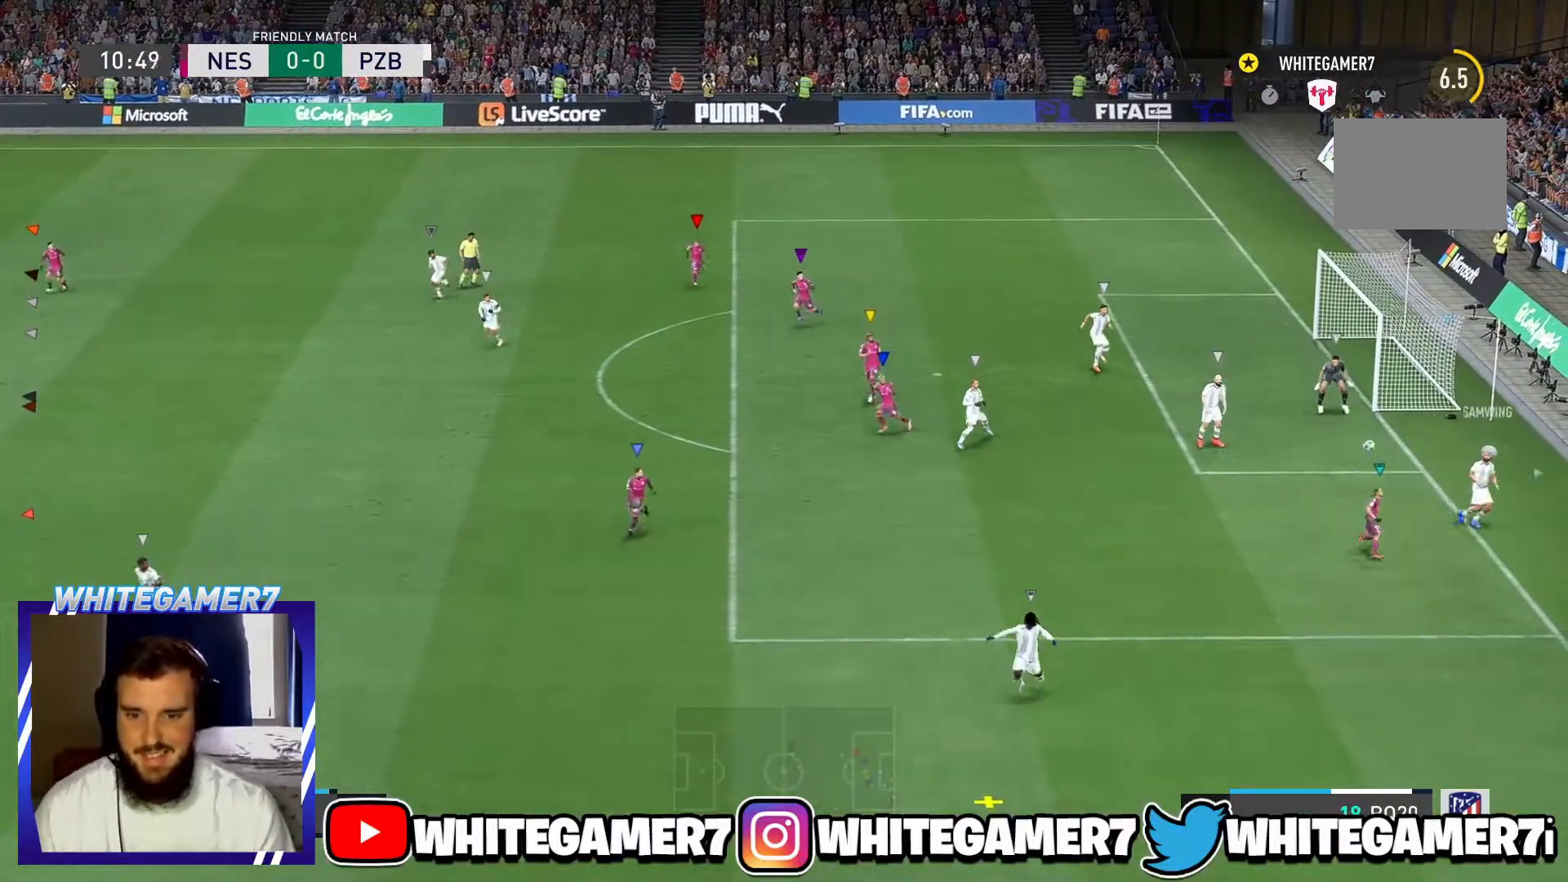
{"buttons": [], "left_stick": "down", "events": [[17, "left_stick", "down"], [101, "L2", "down"], [251, "left_stick", "center"], [434, "left_stick", "down"], [468, "L2", "up"]]}
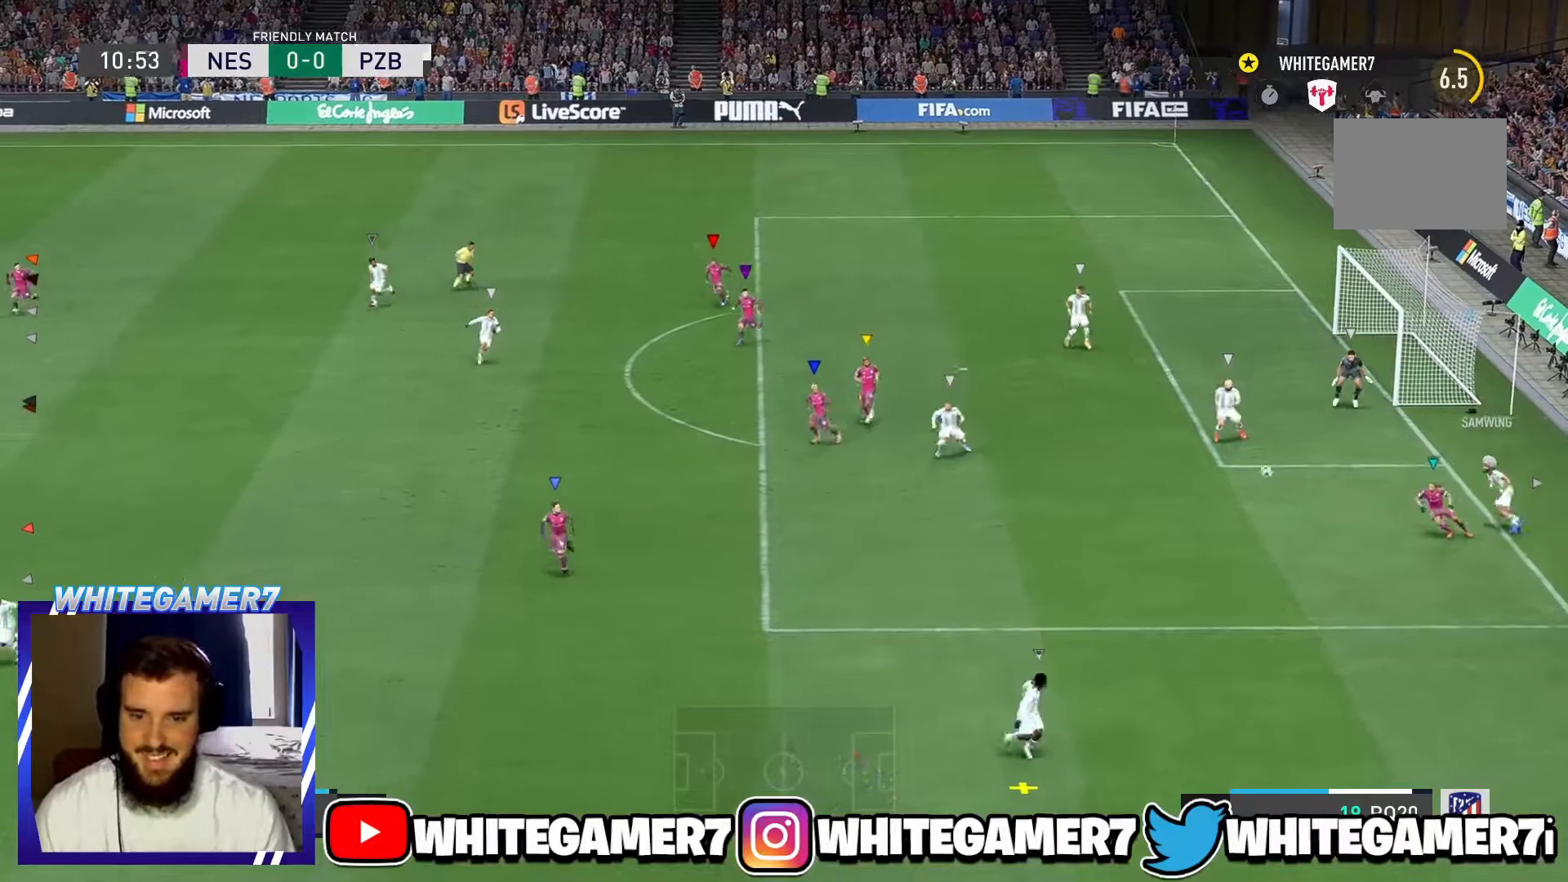
{"buttons": ["R2"], "left_stick": "up-left", "events": [[183, "left_stick", "left"], [217, "L2", "down"], [250, "R2", "down"], [300, "L2", "up"], [384, "left_stick", "up-left"]]}
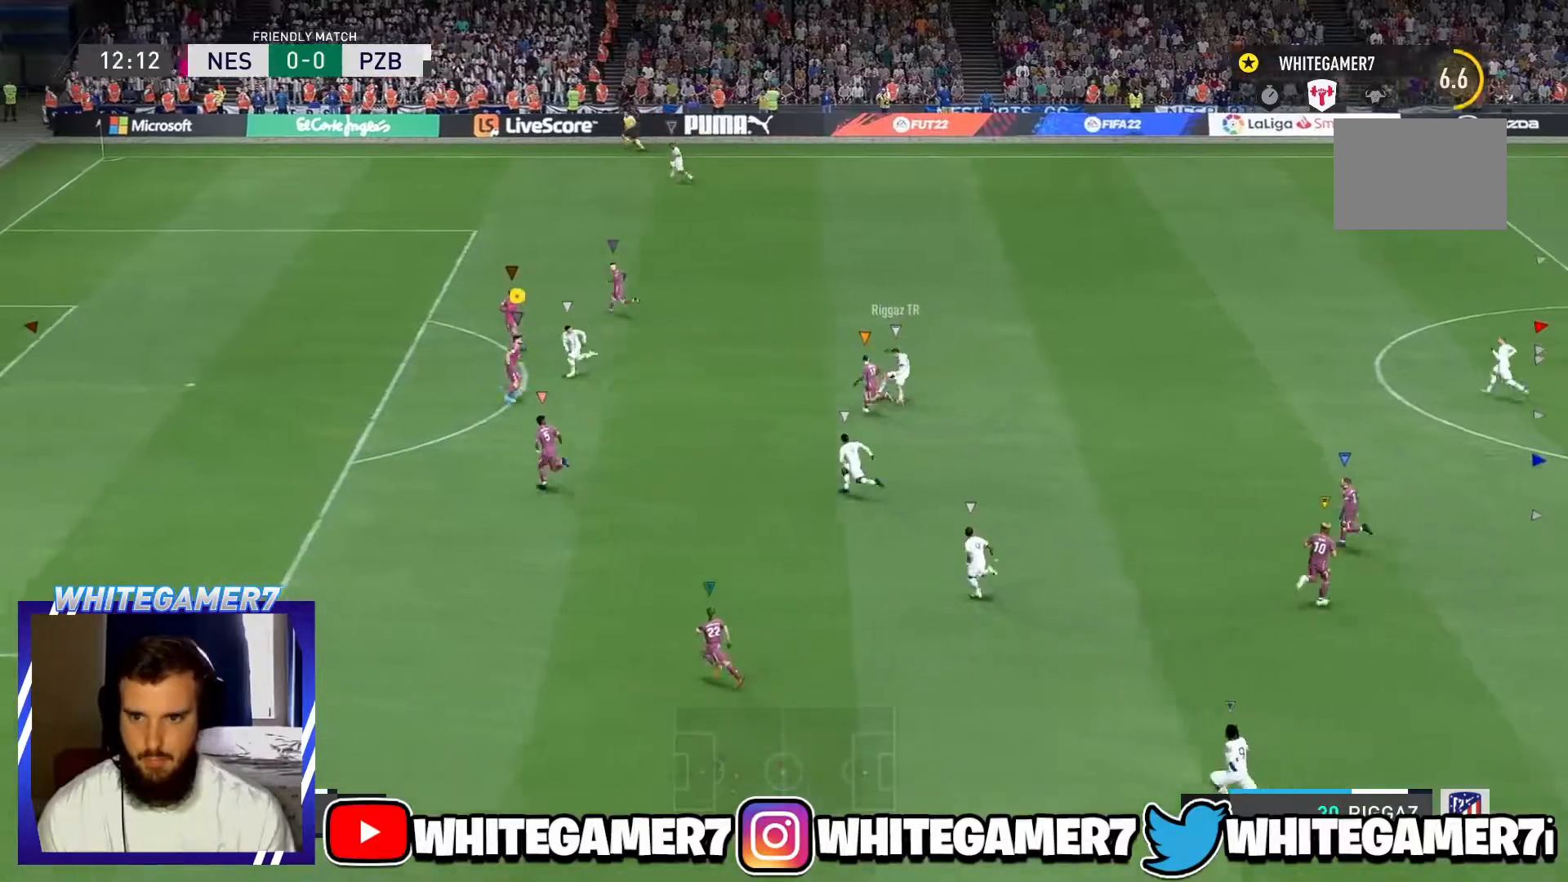
{"buttons": [], "left_stick": "left", "events": [[17, "left_stick", "left"], [501, "R2", "up"]]}
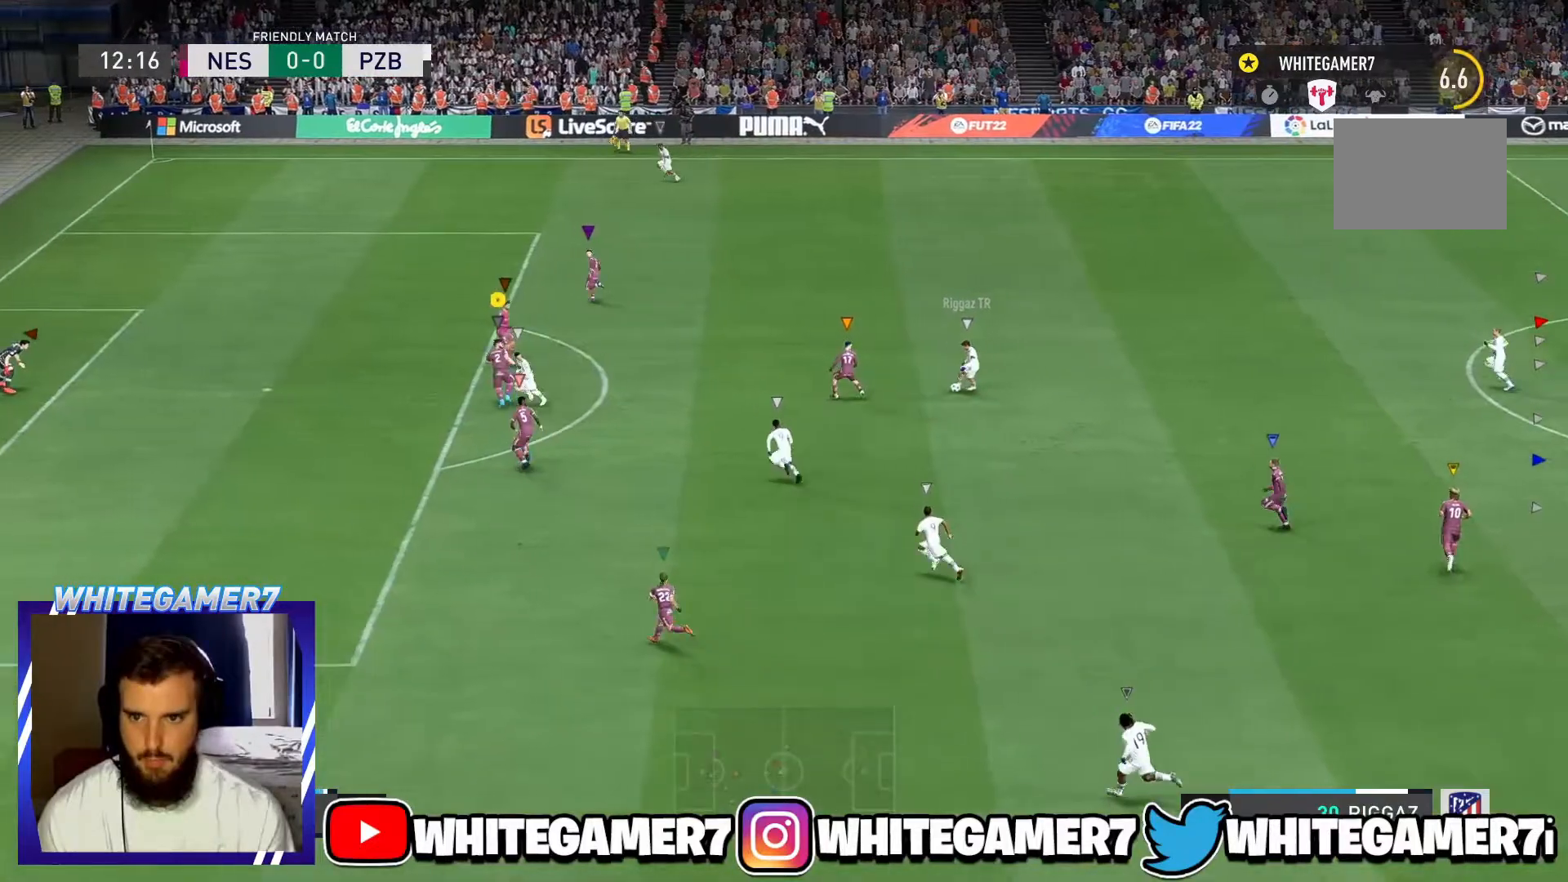
{"buttons": [], "left_stick": "down-left", "events": [[167, "left_stick", "down-left"], [417, "R2", "down"], [467, "R2", "up"]]}
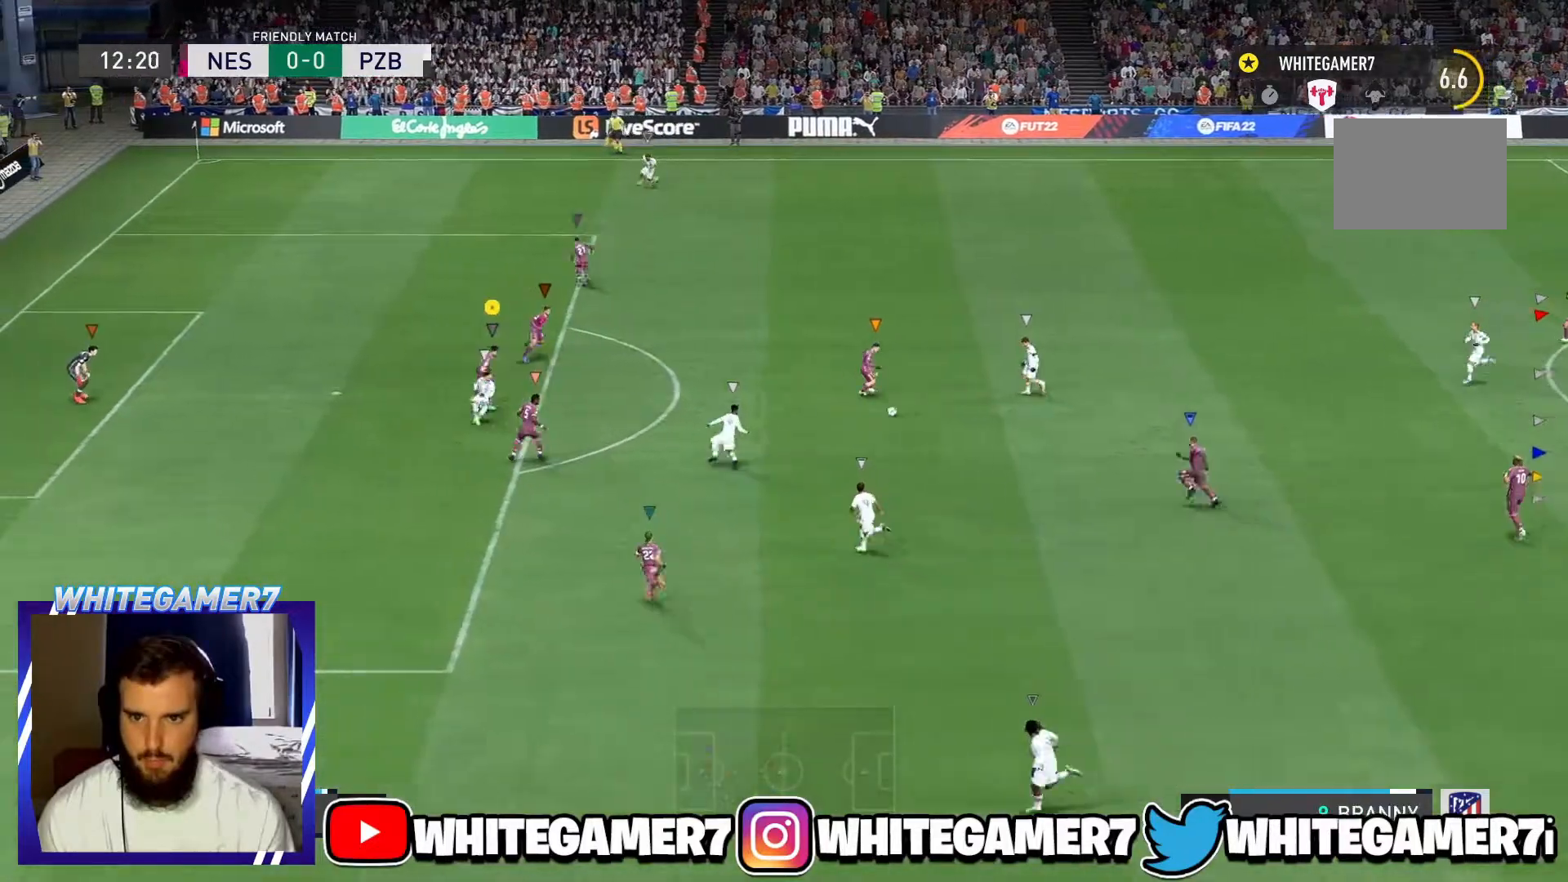
{"buttons": [], "left_stick": "right", "events": [[67, "left_stick", "up-left"], [267, "left_stick", "up-right"], [501, "left_stick", "right"]]}
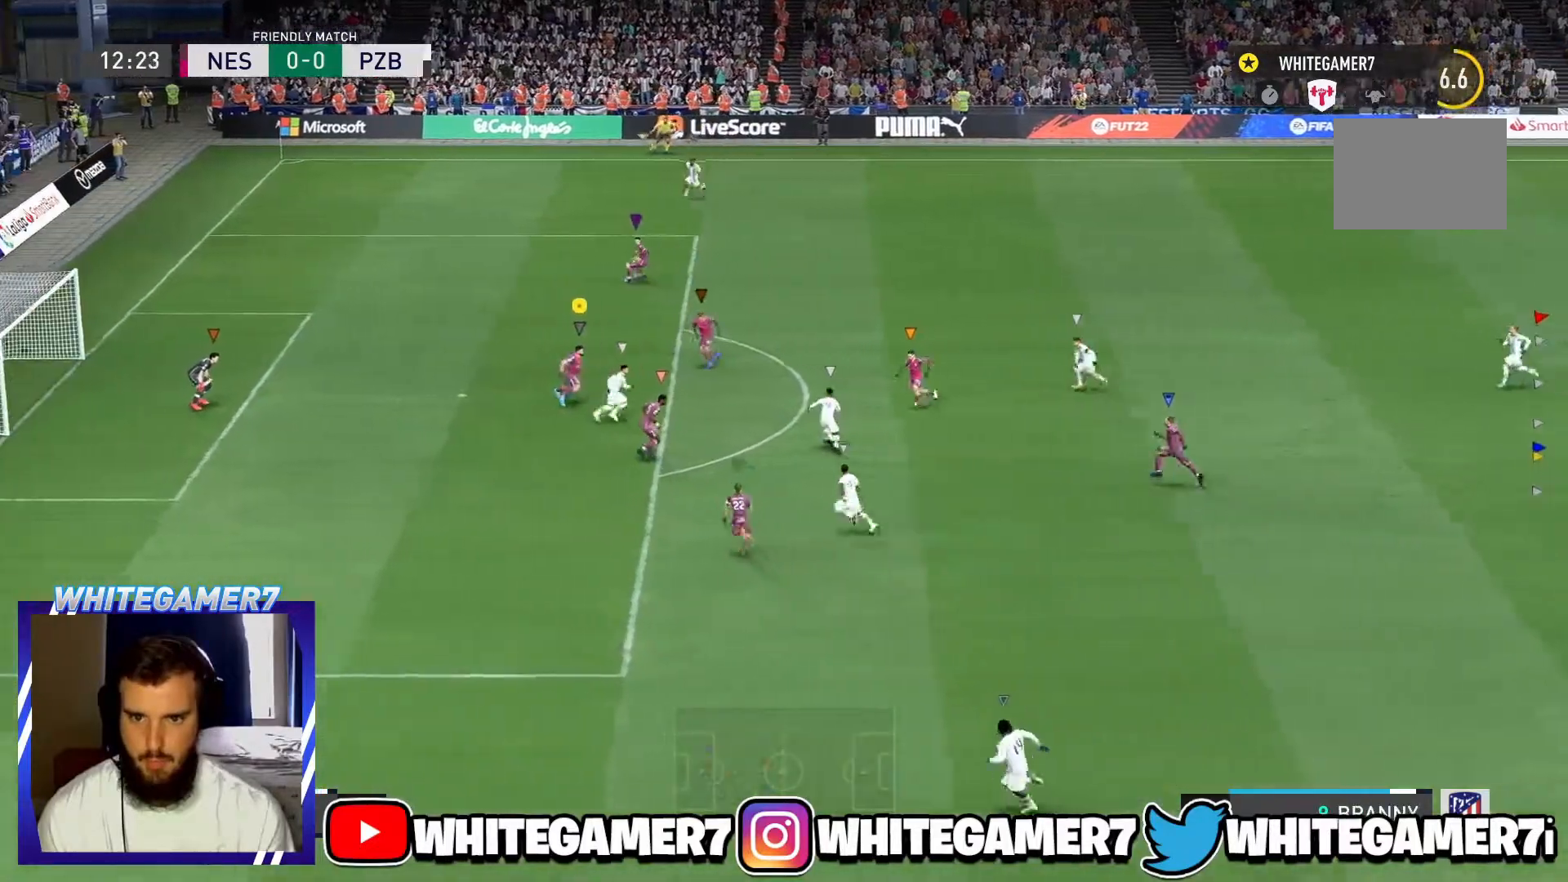
{"buttons": [], "left_stick": "down-left", "events": [[183, "L2", "down"], [267, "left_stick", "down-right"], [434, "L2", "up"], [434, "left_stick", "down-left"]]}
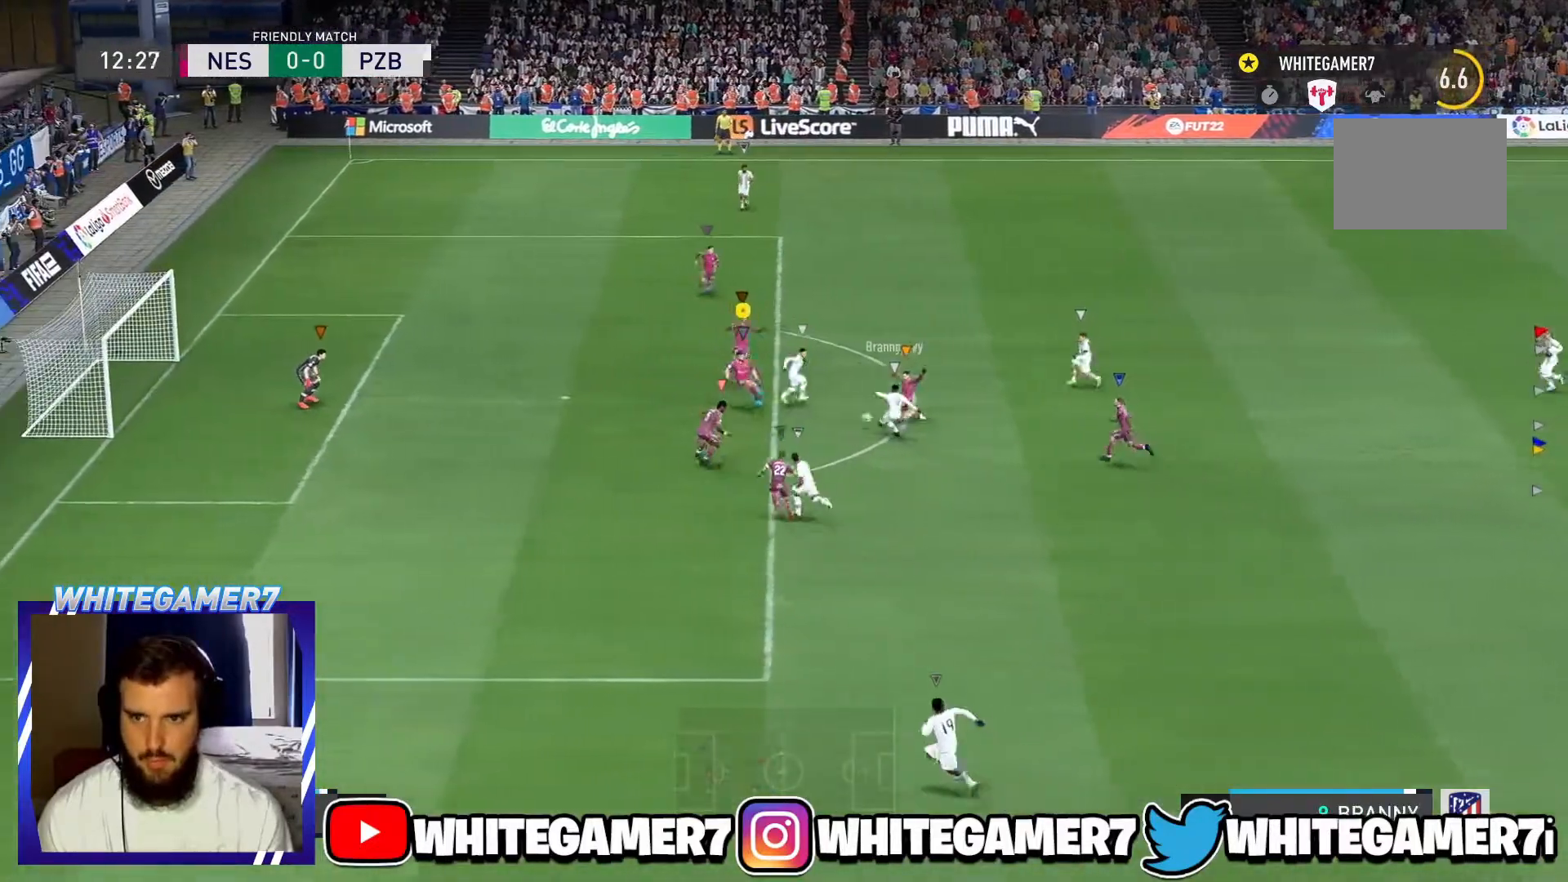
{"buttons": ["L2", "R2"], "left_stick": "left", "events": [[67, "left_stick", "left"], [217, "left_stick", "up-left"], [284, "R2", "down"], [351, "left_stick", "left"], [434, "L2", "down"]]}